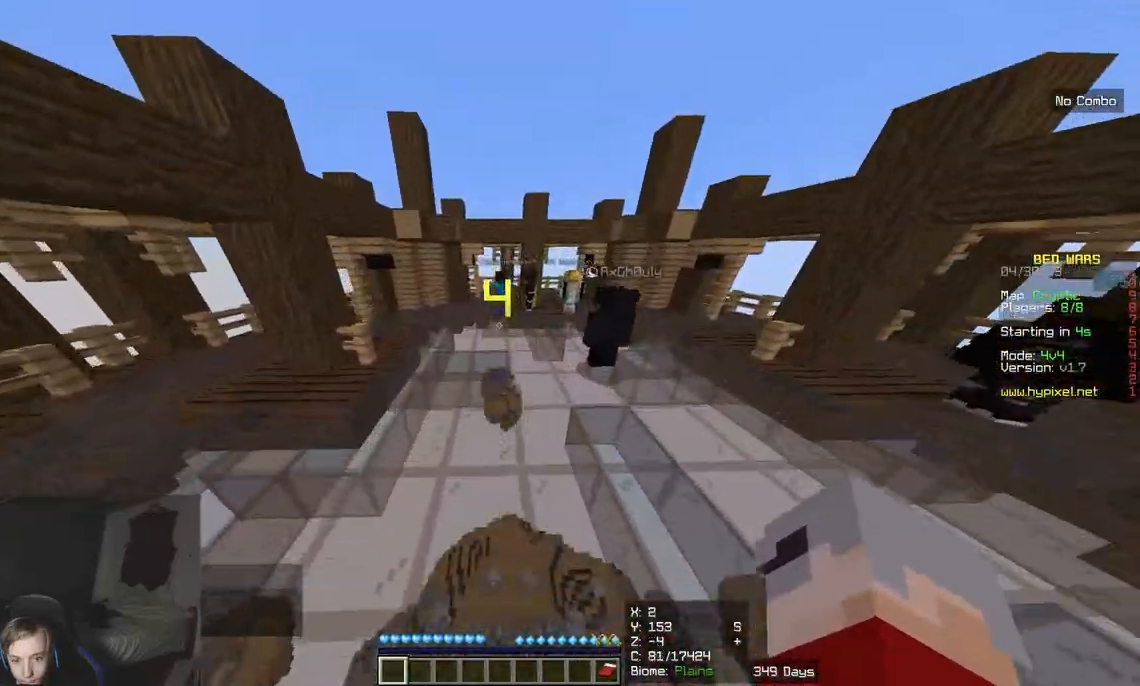
Gameplay with keyboard and mouse; each line is a JSON object with the keys and mouse buttons held at the frame after it. "events" lists presses ("down") and releases ("up") of "a", "d", "s", "w", "mouse_left" and "mouse_right" between this image and that frame as [ms after this image, input, new state], when the widget could be followed in between. "mouse_left", "mouse_right" = the "left", "right" buttons of the "mouse" list. No other keys are recorded. Fast repeated clicks can show as one long hold. Mouse movement is not recorded.
{"keys": ["w"], "mouse": [], "events": []}
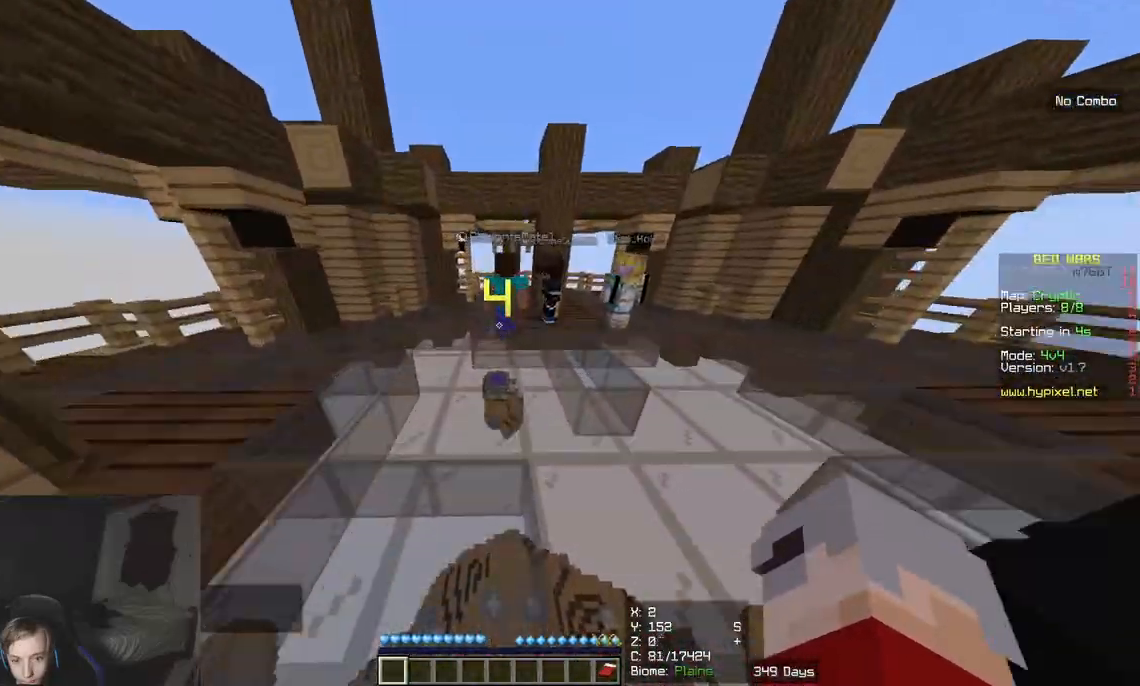
{"keys": ["w"], "mouse": [], "events": []}
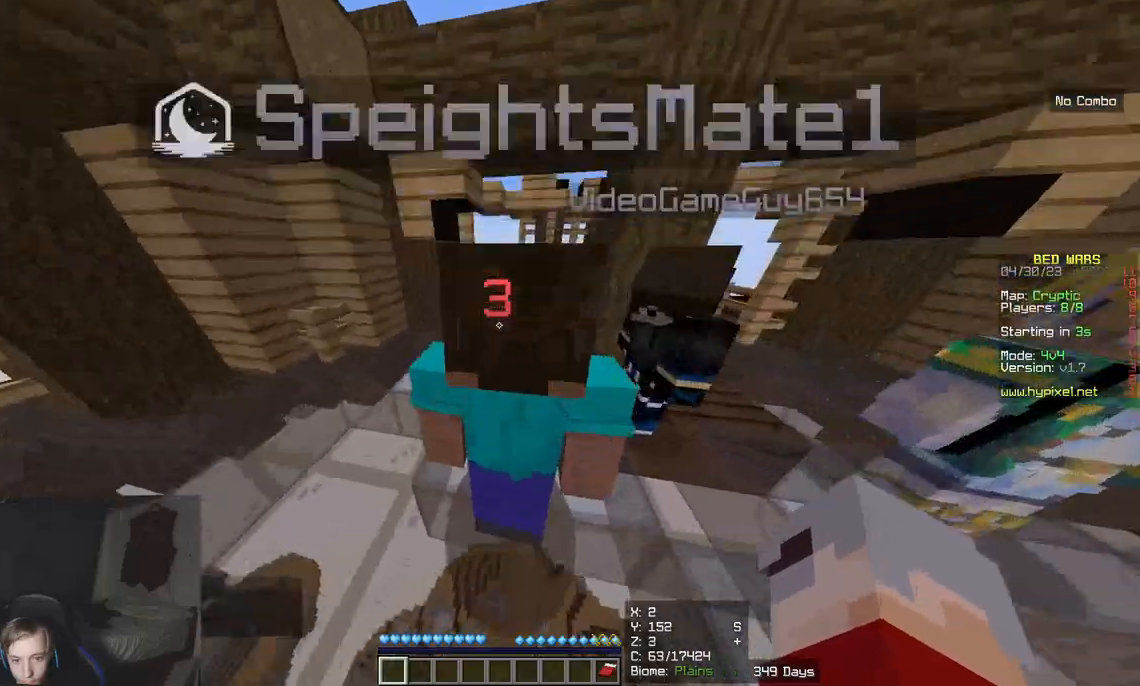
{"keys": ["w"], "mouse": [], "events": []}
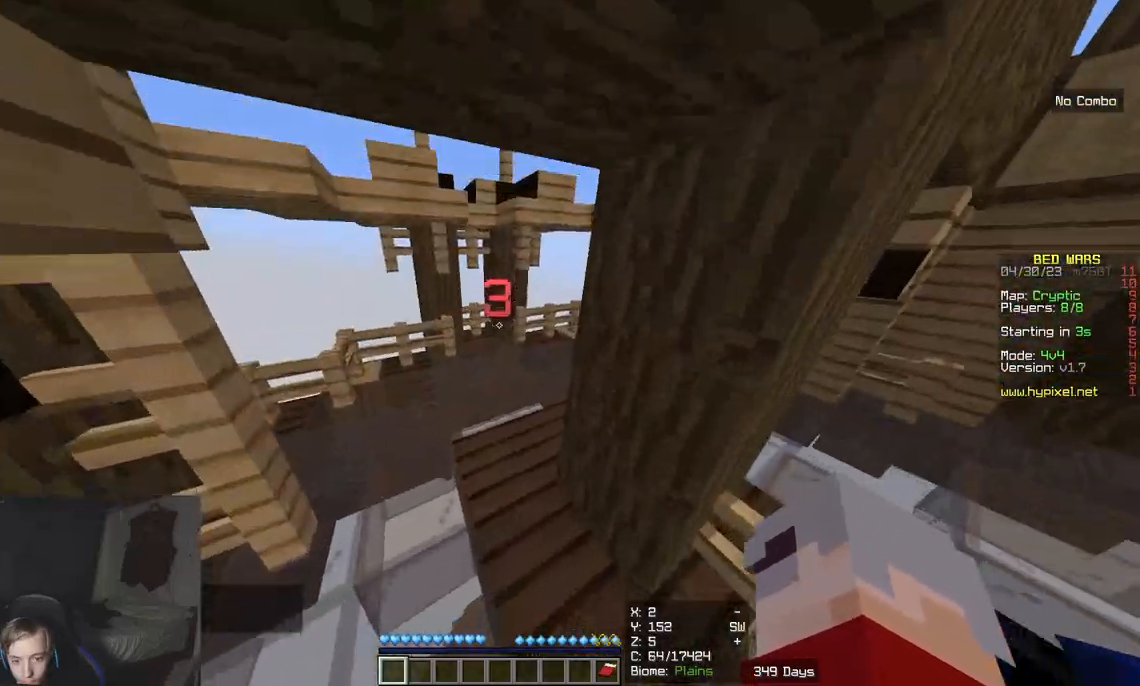
{"keys": [], "mouse": [], "events": [[333, "w", "up"]]}
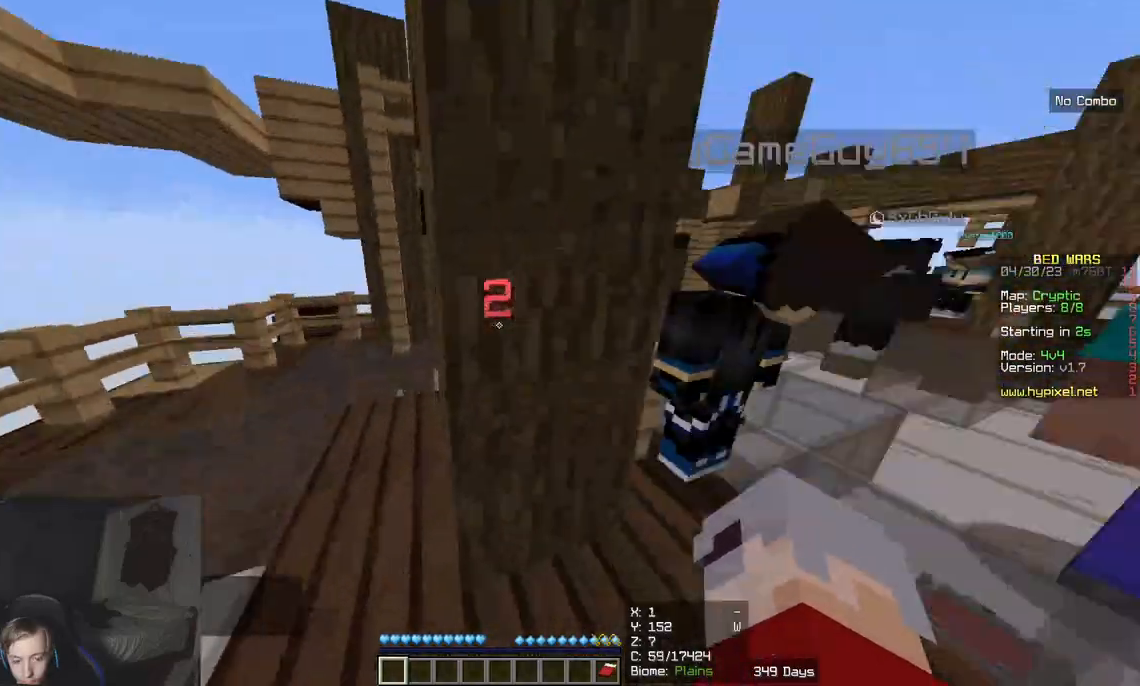
{"keys": [], "mouse": [], "events": [[67, "s", "down"], [217, "a", "down"], [417, "a", "up"], [467, "s", "up"]]}
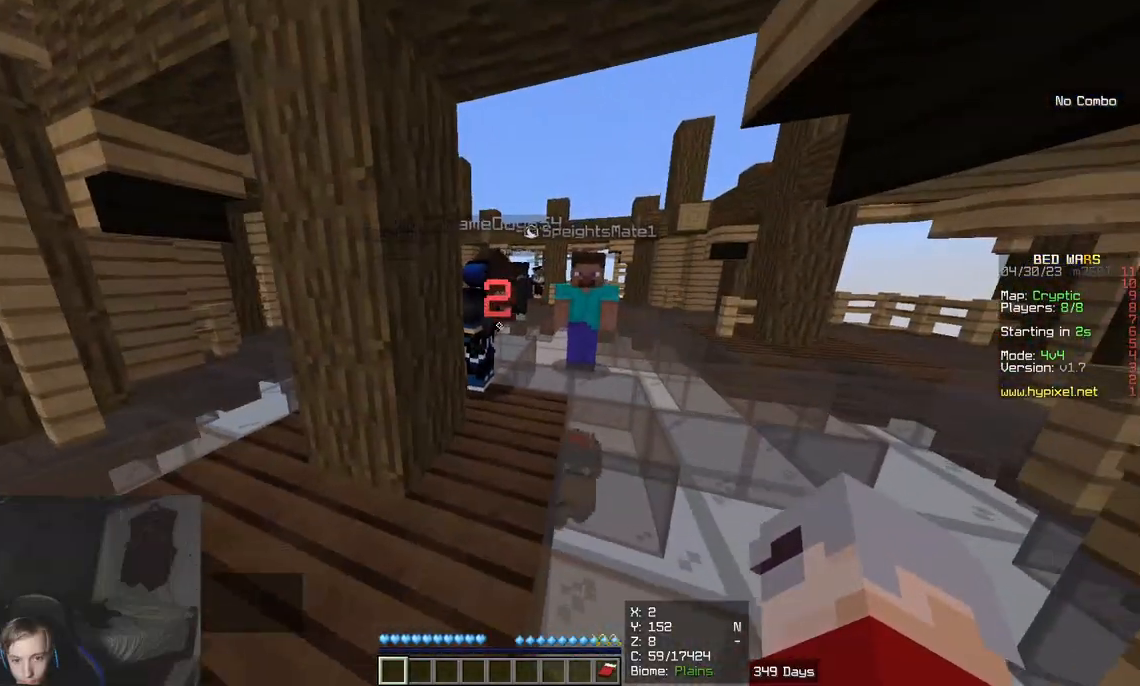
{"keys": [], "mouse": [], "events": []}
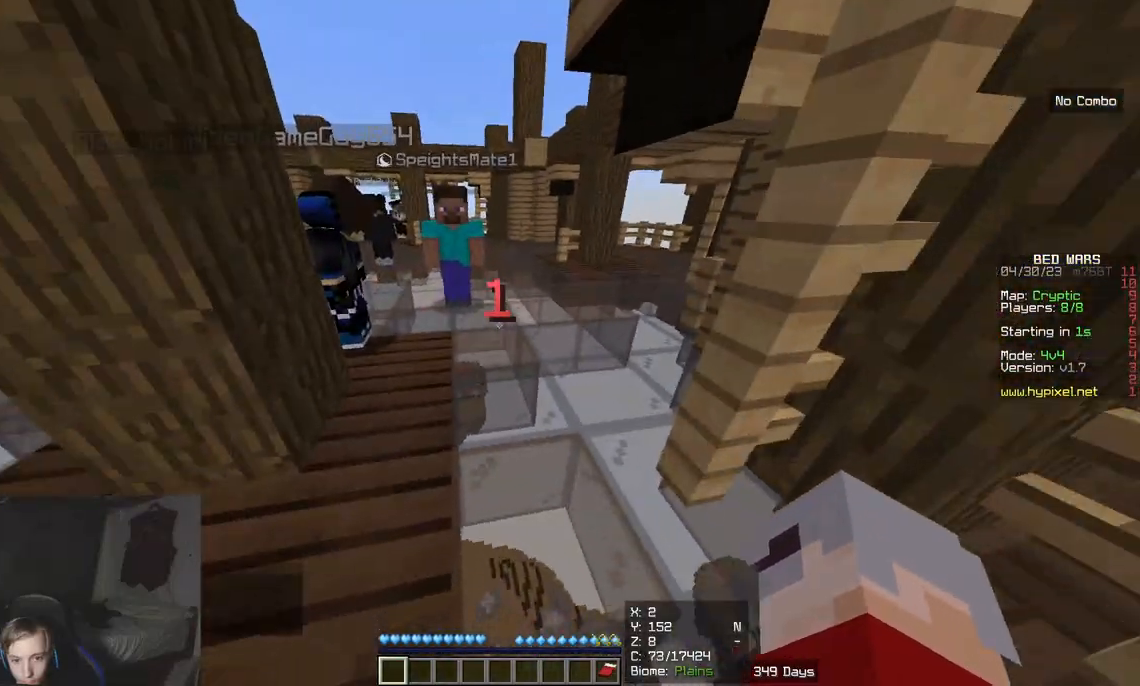
{"keys": [], "mouse": [], "events": []}
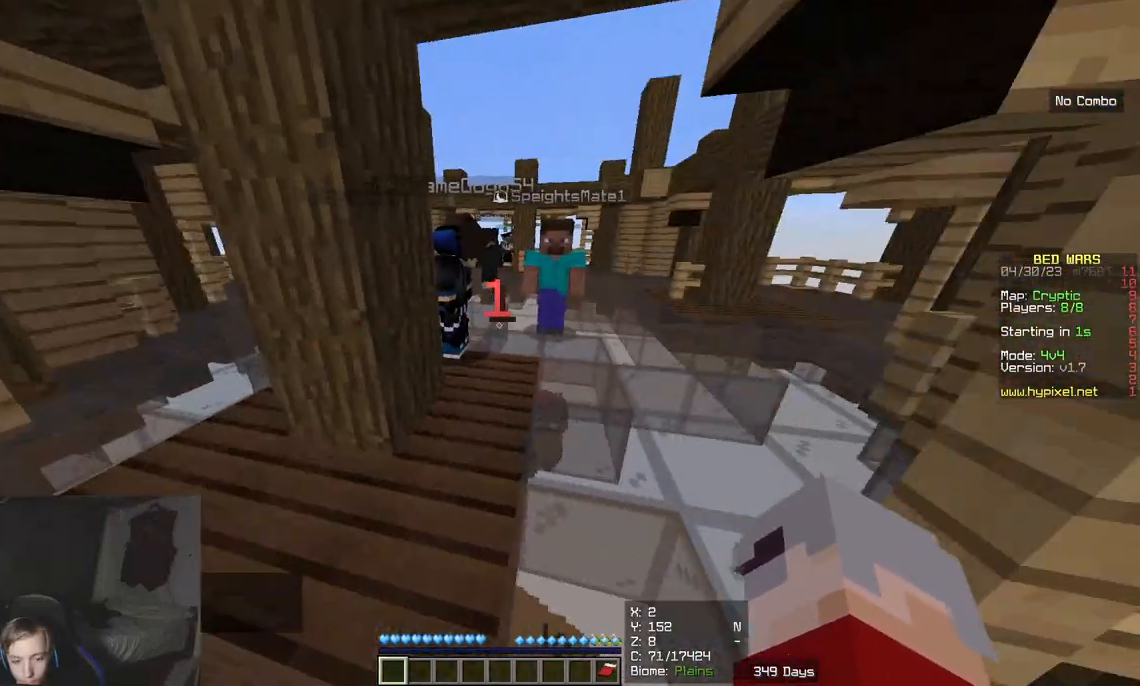
{"keys": ["s"], "mouse": [], "events": [[183, "s", "down"]]}
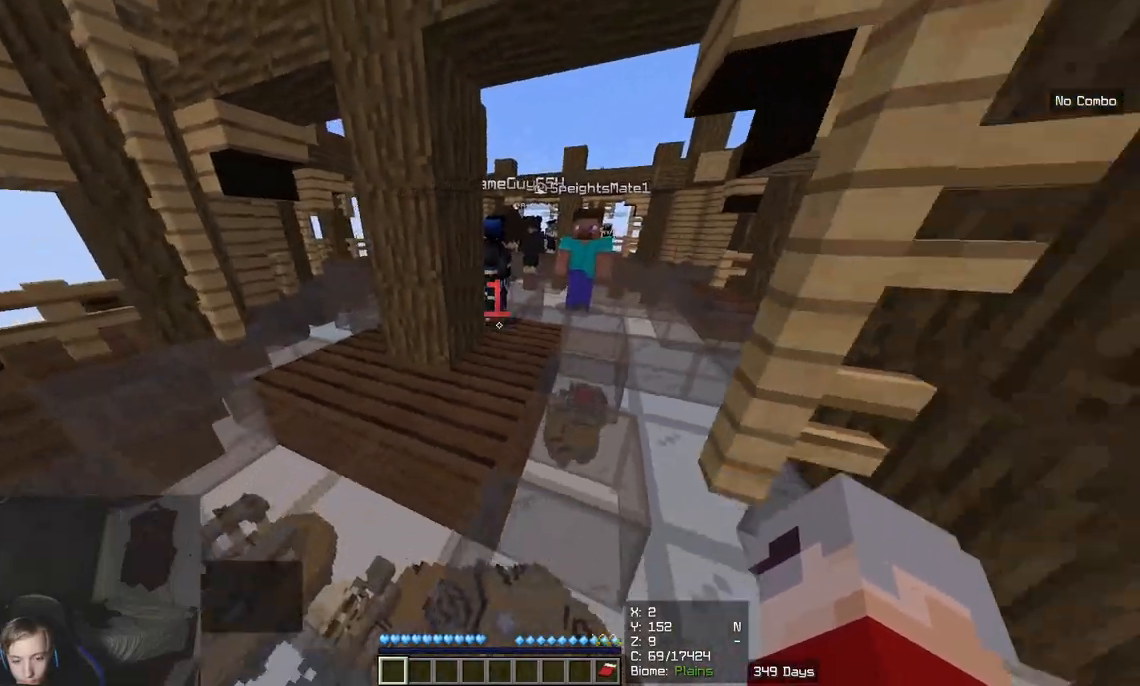
{"keys": ["a", "s"], "mouse": [], "events": [[317, "a", "down"]]}
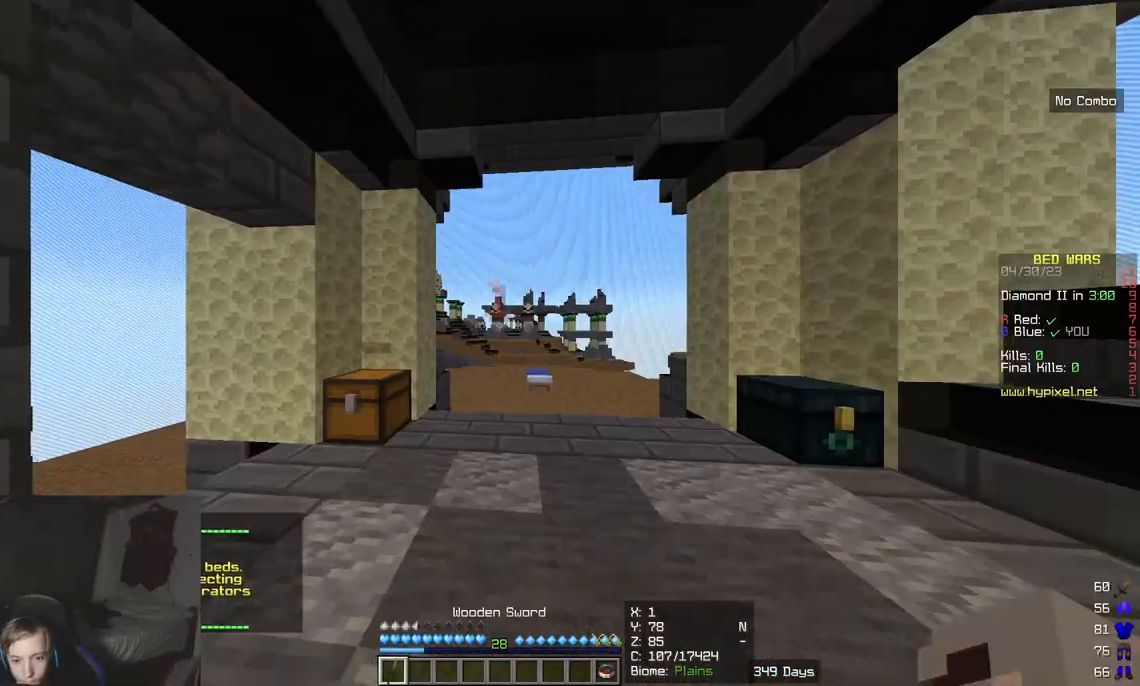
{"keys": ["s"], "mouse": [], "events": [[17, "a", "up"]]}
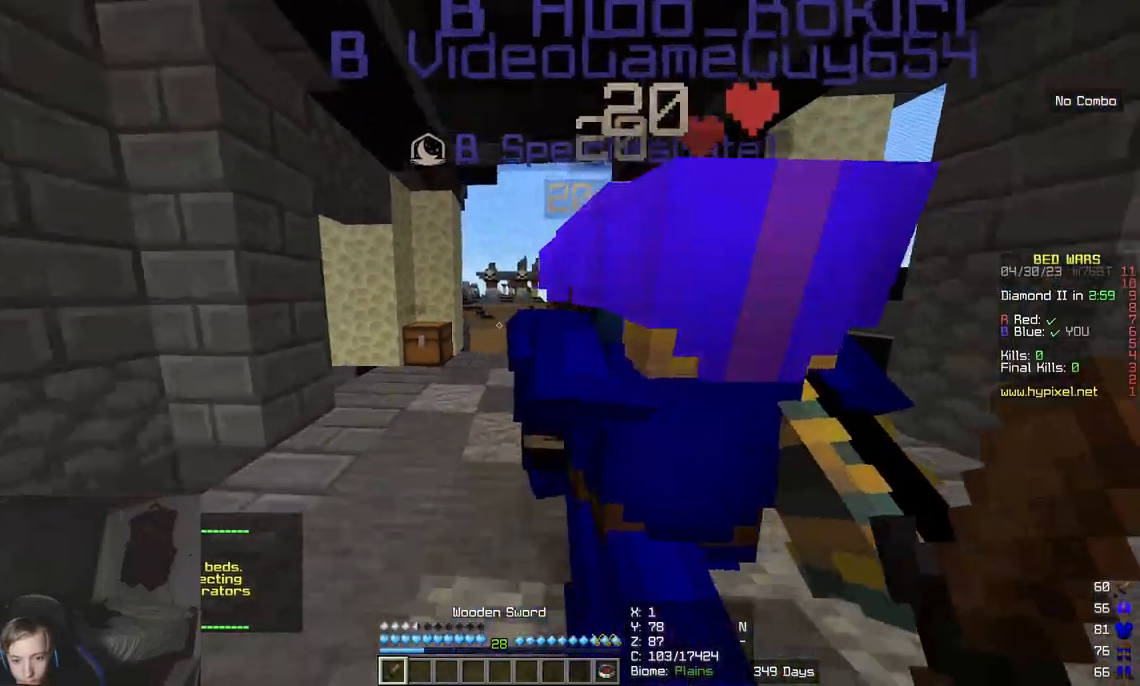
{"keys": ["s"], "mouse": [], "events": [[333, "d", "down"], [483, "d", "up"]]}
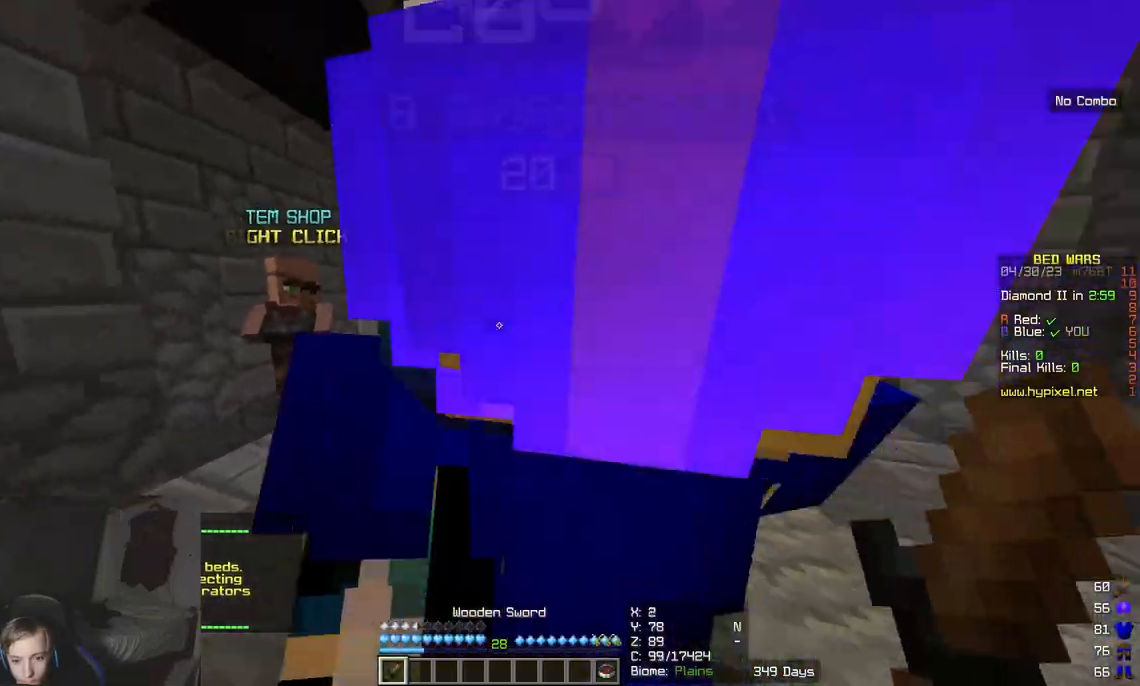
{"keys": ["s"], "mouse": [], "events": [[333, "a", "down"], [417, "a", "up"]]}
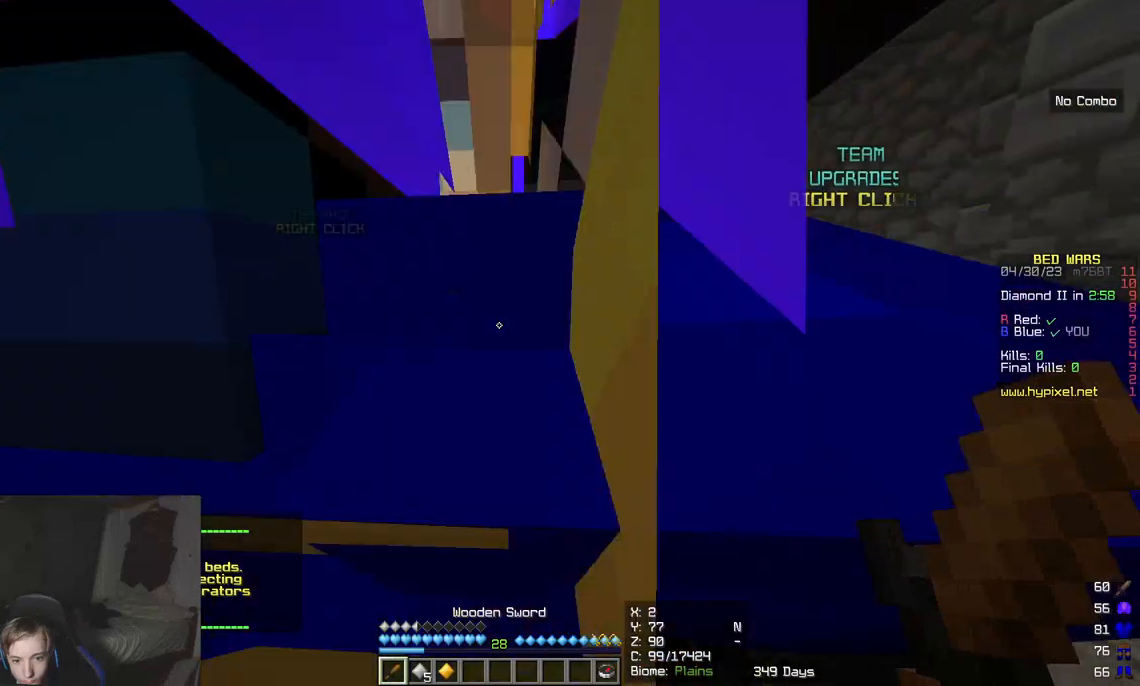
{"keys": [], "mouse": [], "events": [[183, "s", "up"]]}
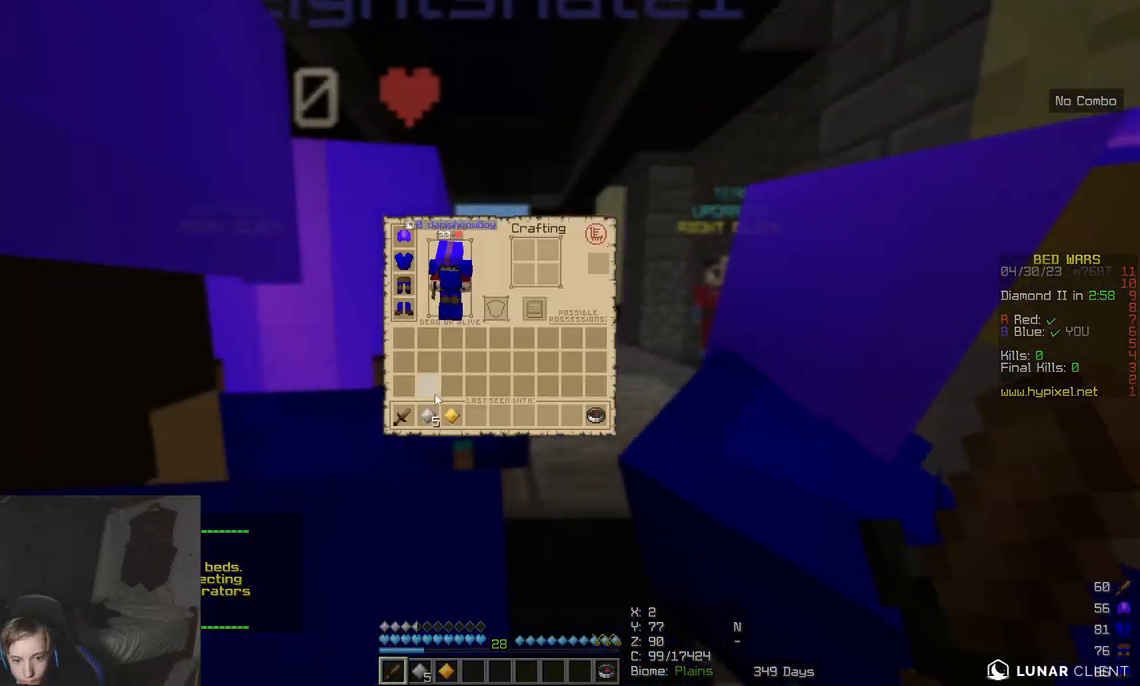
{"keys": [], "mouse": [], "events": []}
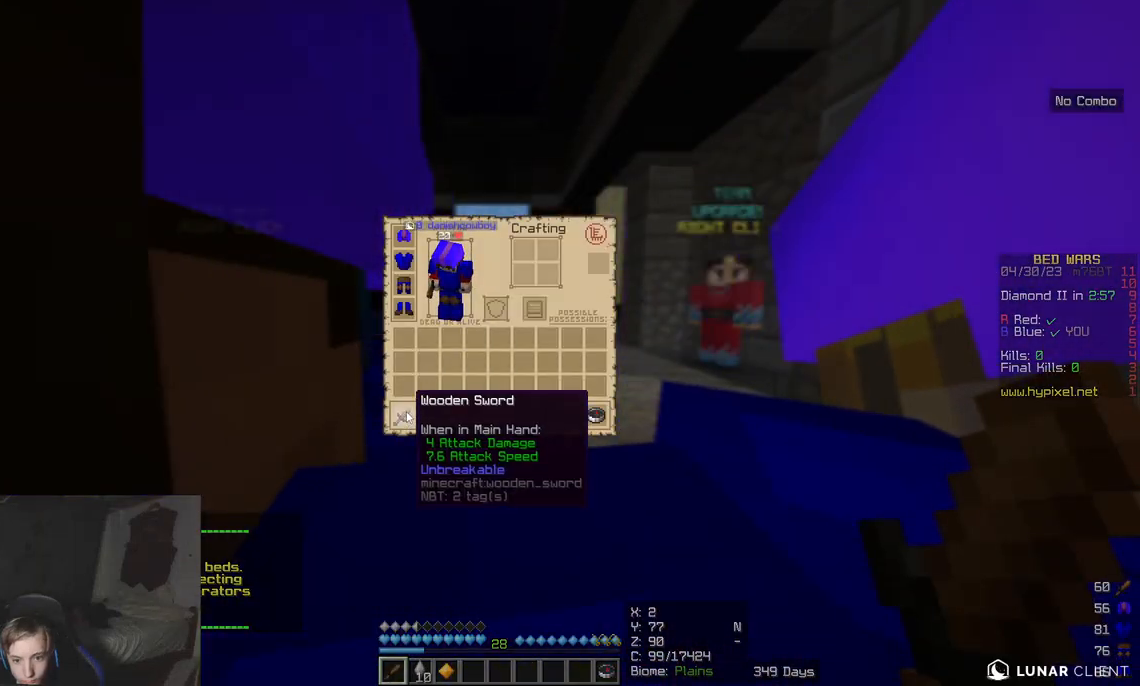
{"keys": [], "mouse": [], "events": []}
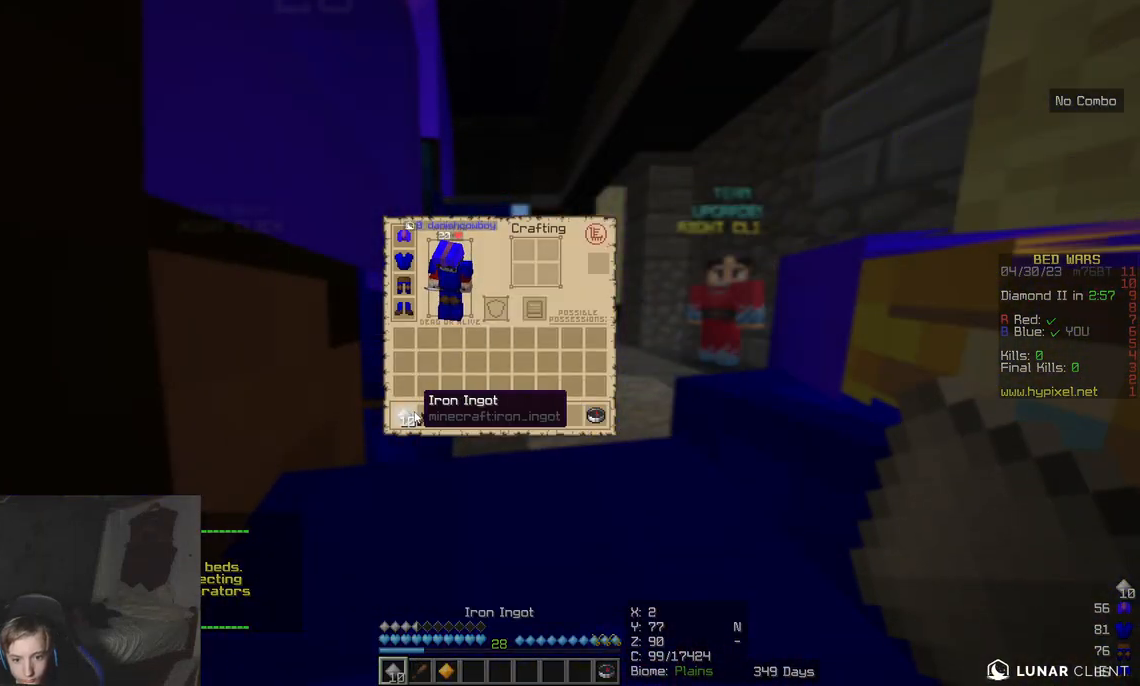
{"keys": [], "mouse": [], "events": []}
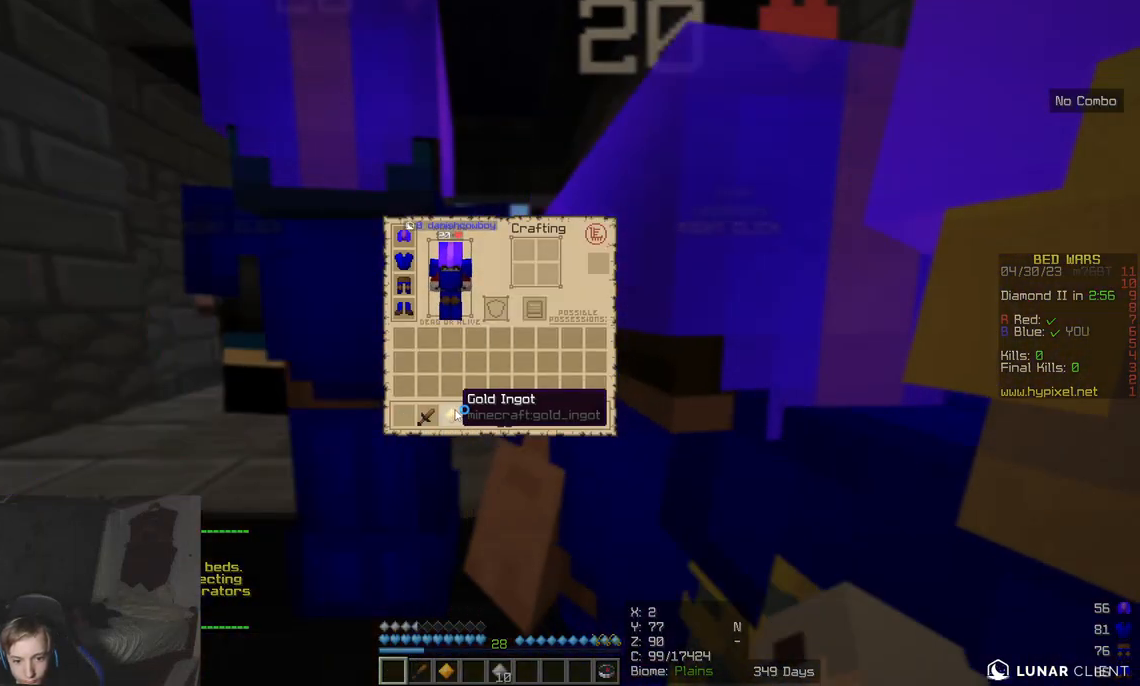
{"keys": [], "mouse": [], "events": []}
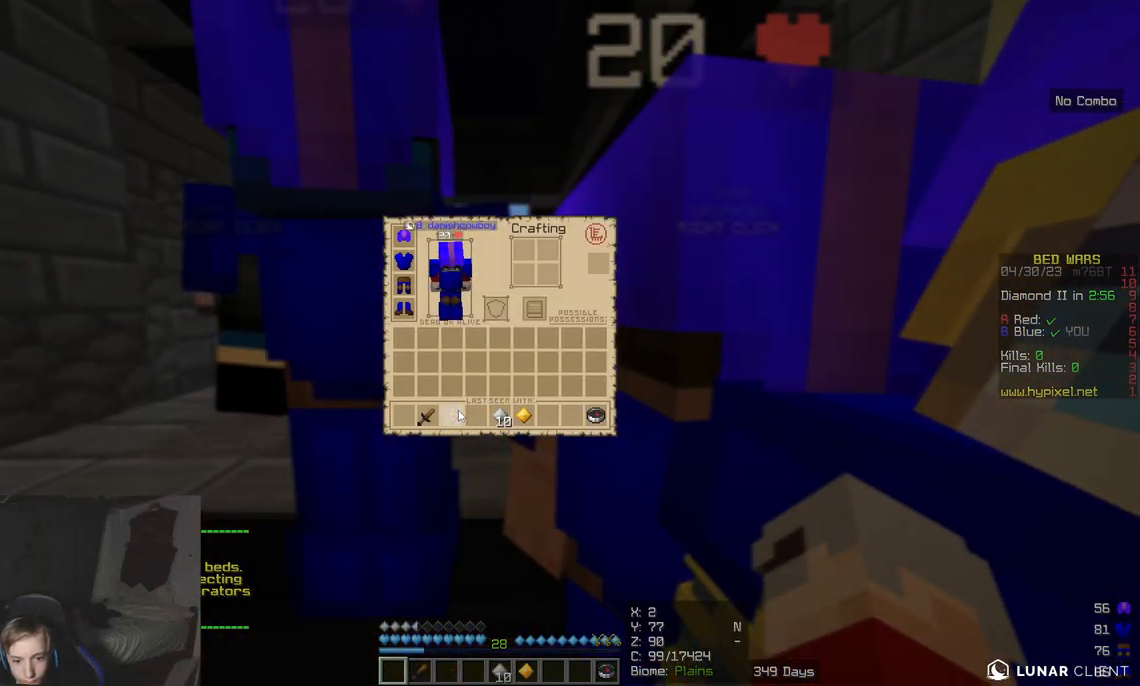
{"keys": [], "mouse": [], "events": []}
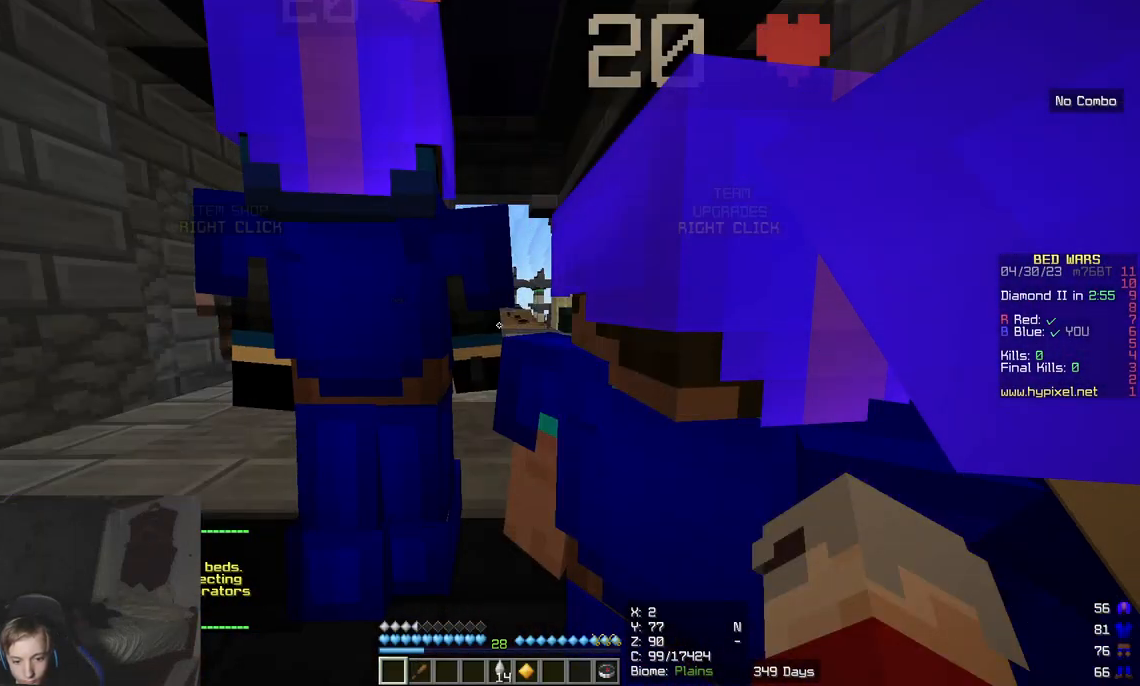
{"keys": ["a", "w"], "mouse": [], "events": [[383, "a", "down"], [467, "w", "down"]]}
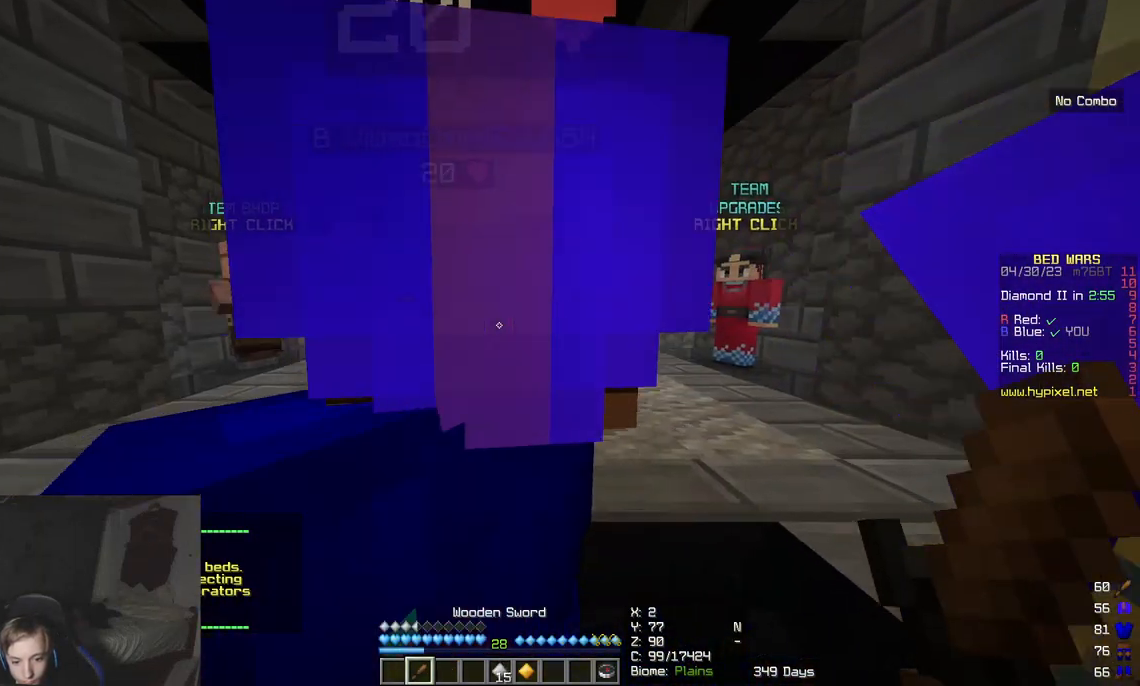
{"keys": [], "mouse": [], "events": [[67, "a", "up"], [183, "w", "up"], [333, "d", "down"], [450, "d", "up"]]}
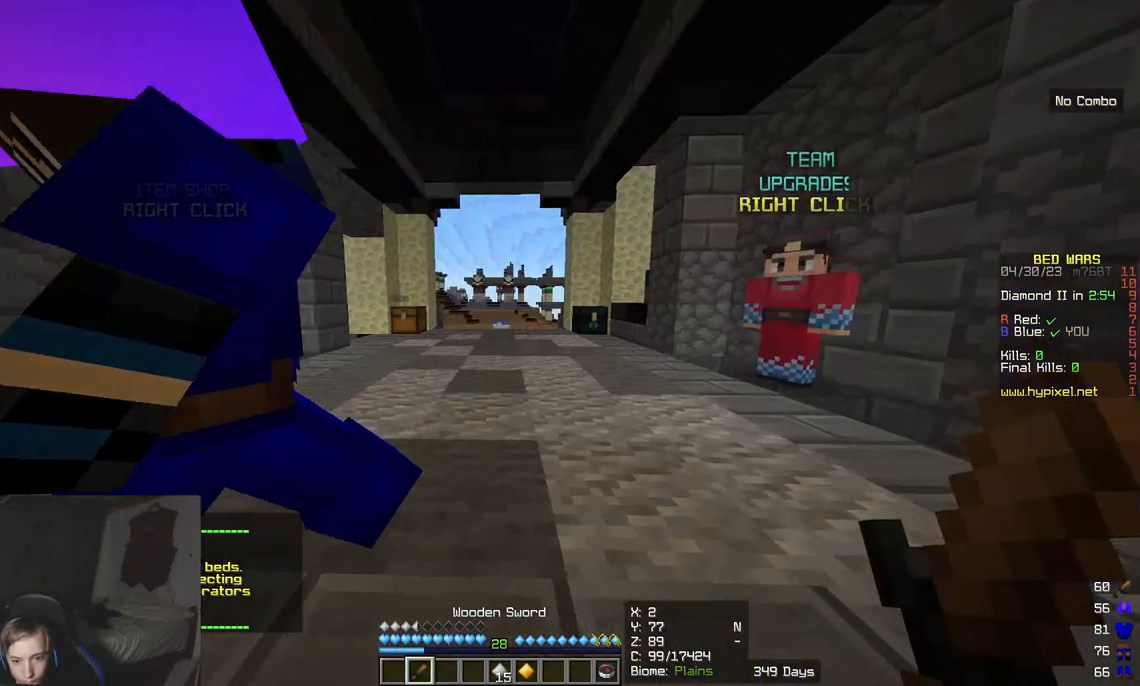
{"keys": [], "mouse": [], "events": [[200, "s", "down"], [333, "s", "up"]]}